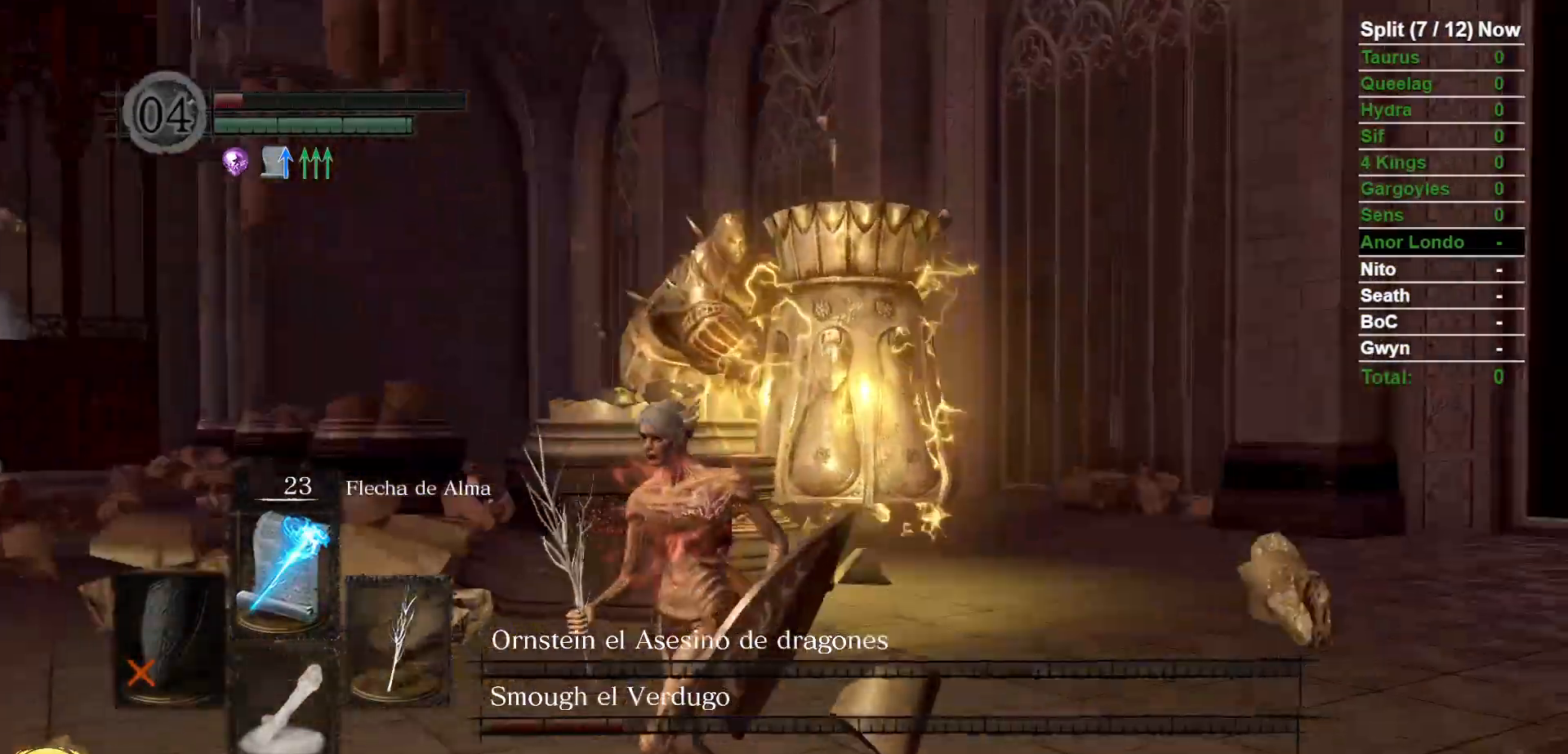
Gameplay with a controller (Xbox layout); each line is a JSON object with the inputs held at the frame after it (dt_ms = milliseconds from this image to that frame). "events" lists button and stick changes between this image and that frame as [ms after this image, input, new state], when the widget could be followed in between. Not read: SELECT START.
{"dt_ms": 500, "buttons": [], "left_stick": "down", "right_stick": "center", "events": [[133, "DPAD_UP", "down"], [217, "DPAD_UP", "up"], [217, "left_stick", "down"], [317, "B", "up"], [350, "right_stick", "right"], [500, "right_stick", "center"]]}
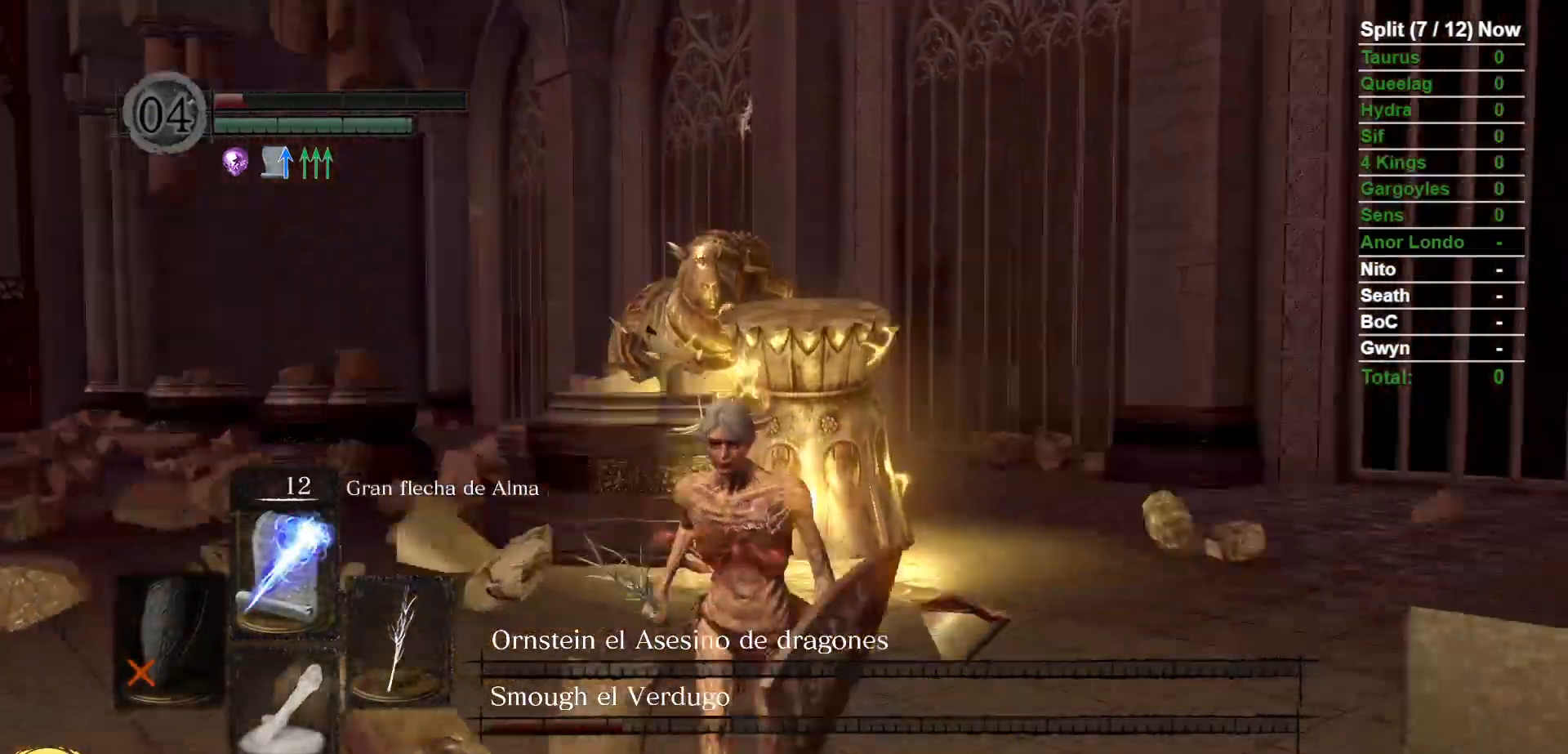
{"dt_ms": 500, "buttons": [], "left_stick": "down", "right_stick": "center", "events": []}
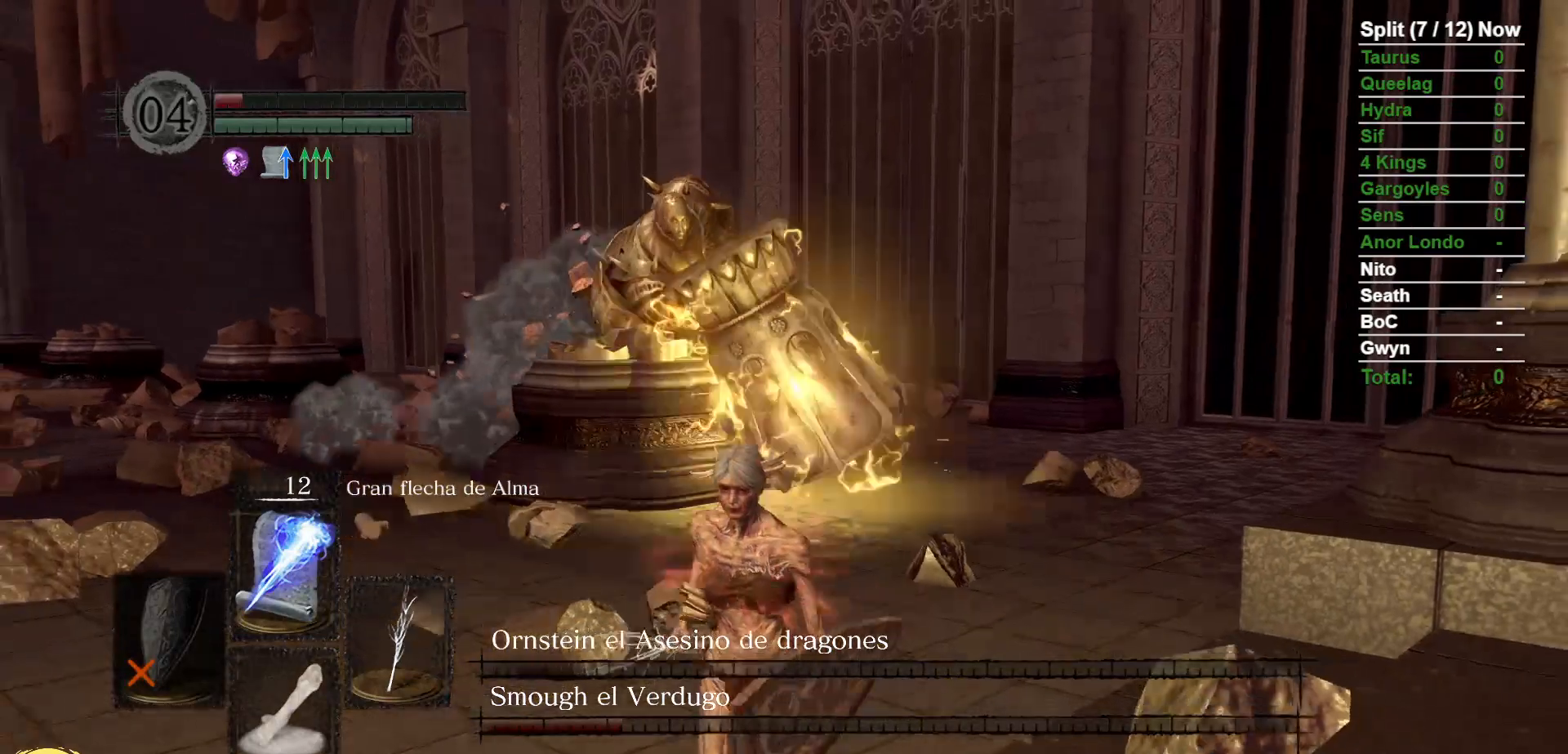
{"dt_ms": 1000, "buttons": [], "left_stick": "up", "right_stick": "center", "events": [[33, "R1", "down"], [33, "left_stick", "down-left"], [133, "R1", "up"], [133, "left_stick", "up-left"], [200, "left_stick", "up"], [317, "R3", "down"], [367, "R3", "up"]]}
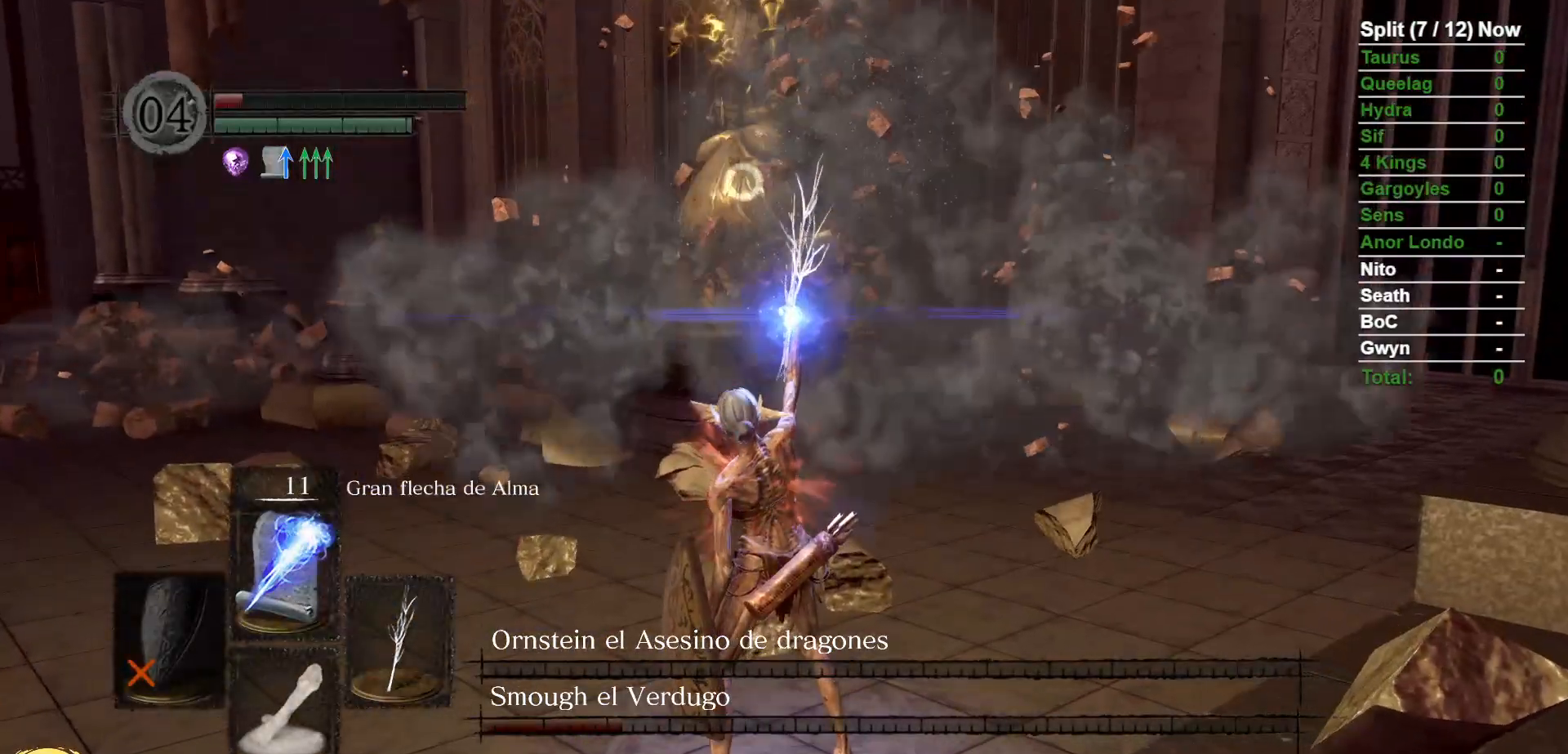
{"dt_ms": 500, "buttons": [], "left_stick": "center", "right_stick": "center", "events": [[250, "left_stick", "center"]]}
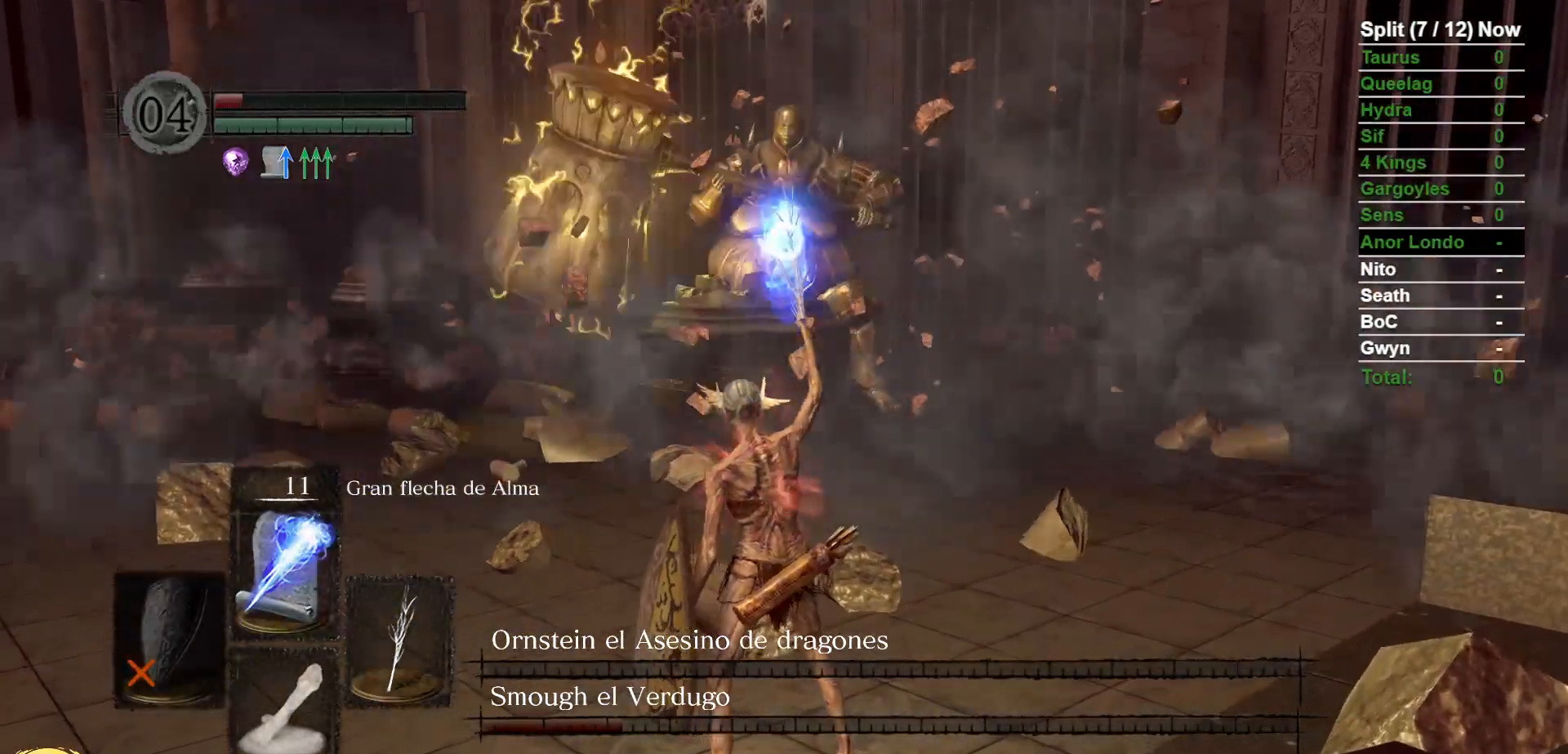
{"dt_ms": 500, "buttons": [], "left_stick": "center", "right_stick": "center", "events": []}